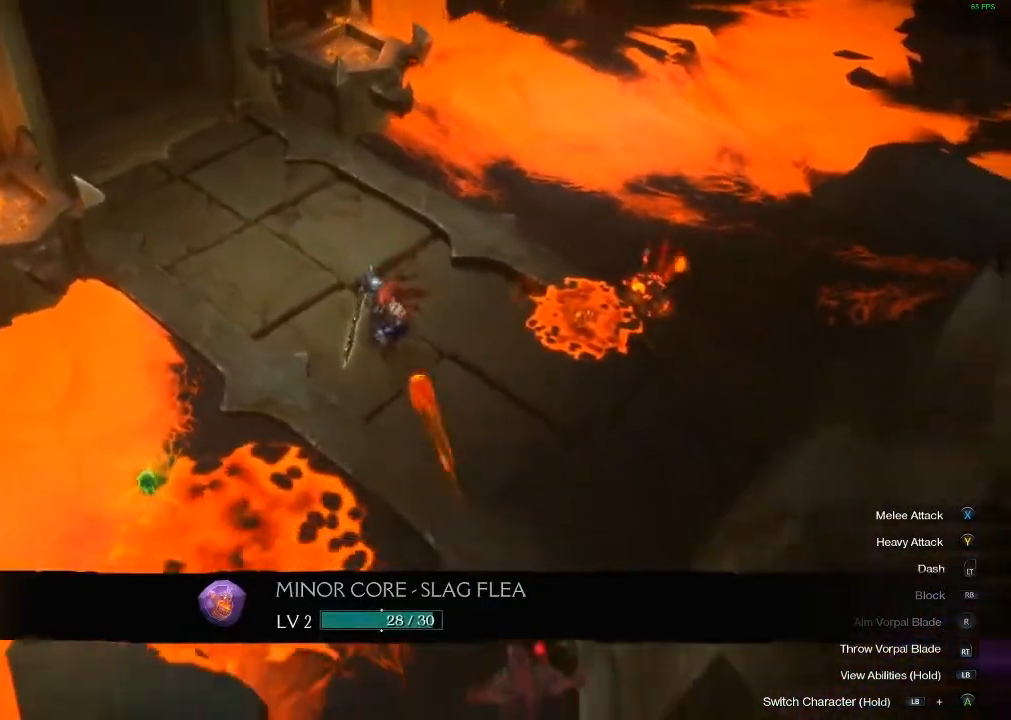
Gameplay with a controller (Xbox layout); each line is a JSON object with the inputs held at the frame after it. "events" lists button and stick changes between this image and that frame as [ms after this image, input, new state], when the widget could be followed in between. Not read: L3 R3 TOUCHPAD other_buttons right_stick.
{"buttons": [], "left_stick": "down-right", "events": [[100, "left_stick", "right"], [383, "left_stick", "down-right"]]}
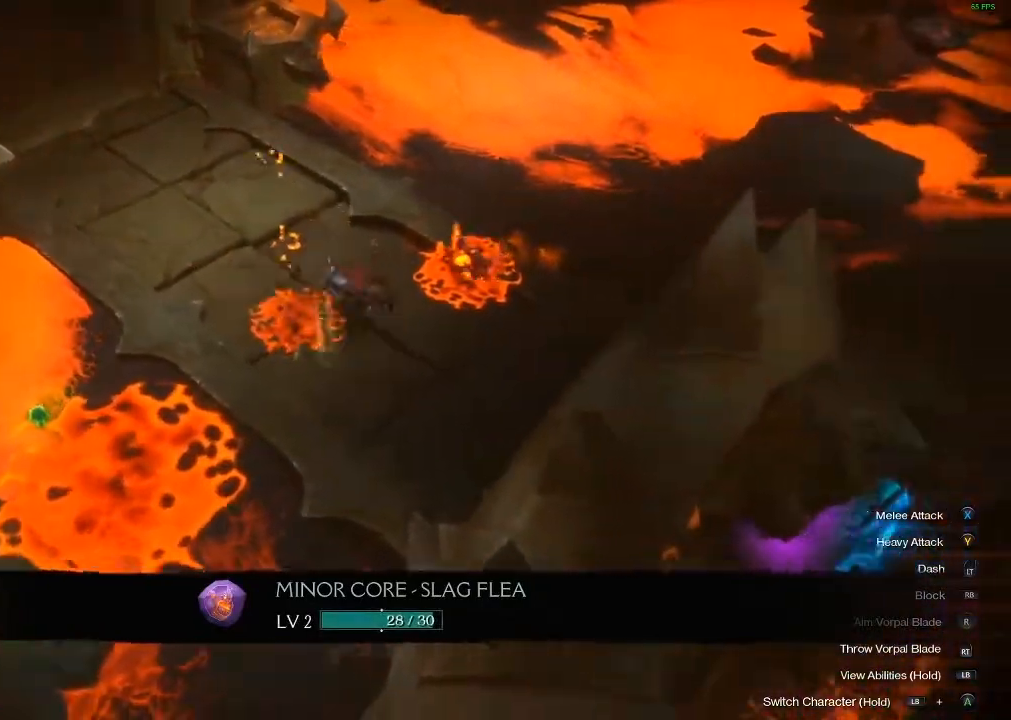
{"buttons": ["A"], "left_stick": "down-left", "events": [[17, "left_stick", "down"], [133, "left_stick", "down-left"], [433, "A", "down"]]}
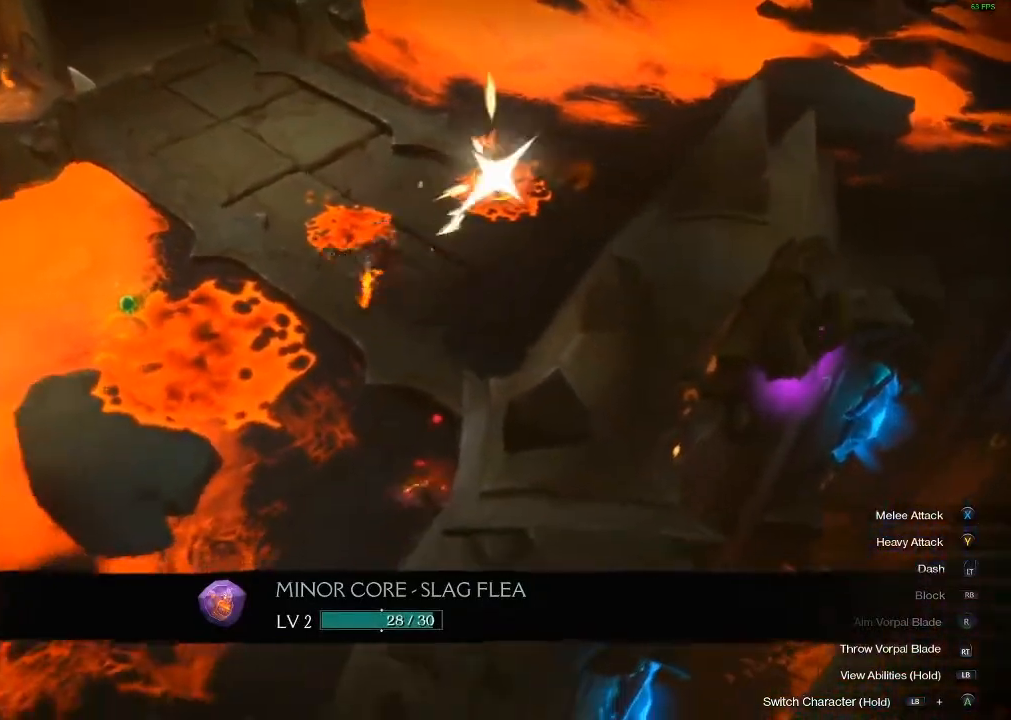
{"buttons": ["A"], "left_stick": "down-left", "events": [[233, "A", "up"], [433, "A", "down"]]}
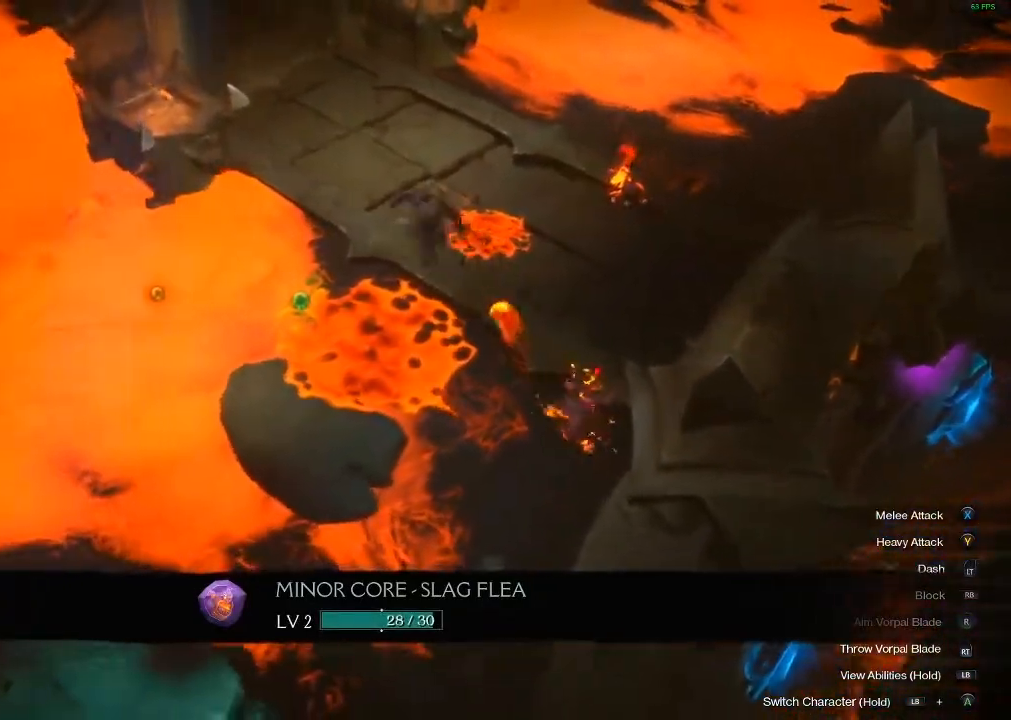
{"buttons": [], "left_stick": "down", "events": [[83, "A", "up"], [350, "left_stick", "down"]]}
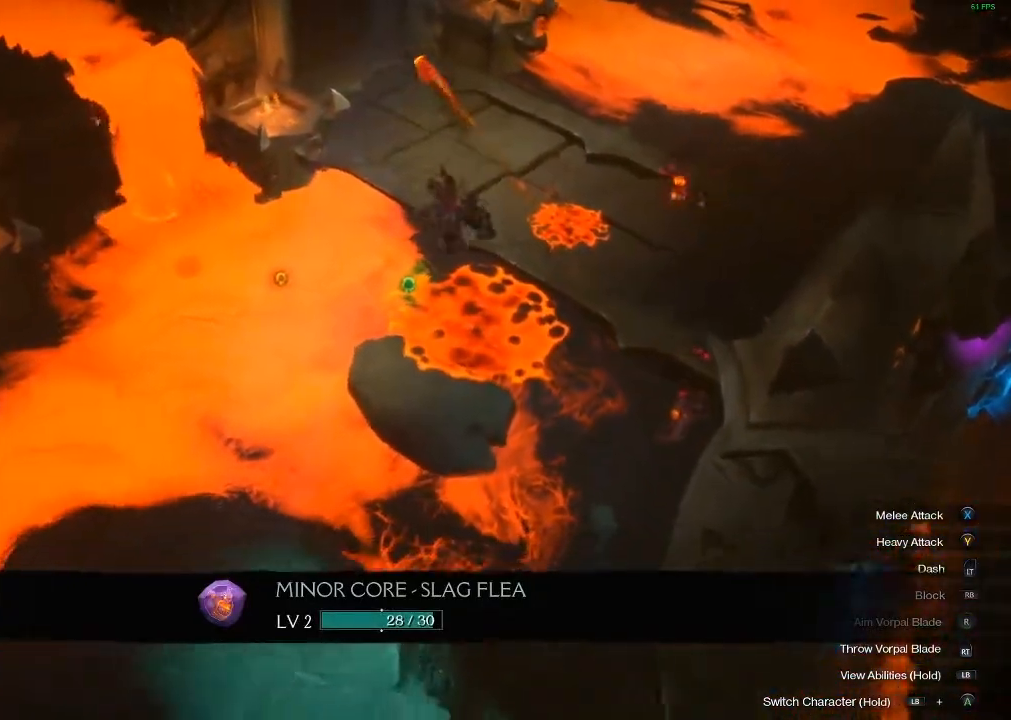
{"buttons": [], "left_stick": "up-right", "events": [[283, "left_stick", "right"], [333, "left_stick", "up-right"]]}
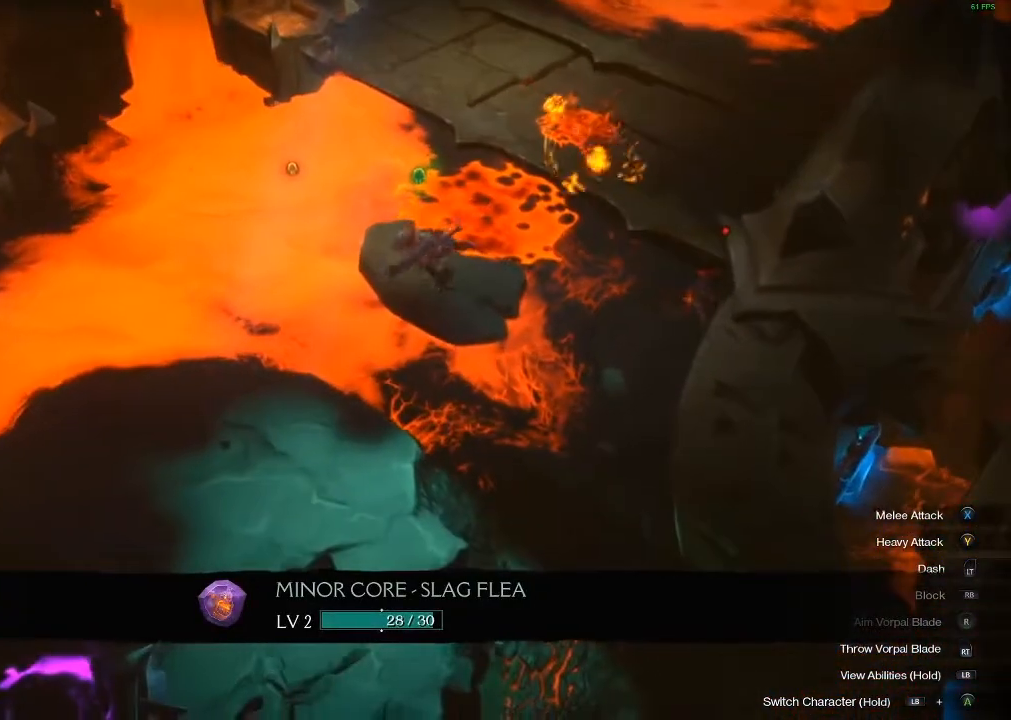
{"buttons": [], "left_stick": "up-right", "events": [[50, "A", "down"], [317, "A", "up"]]}
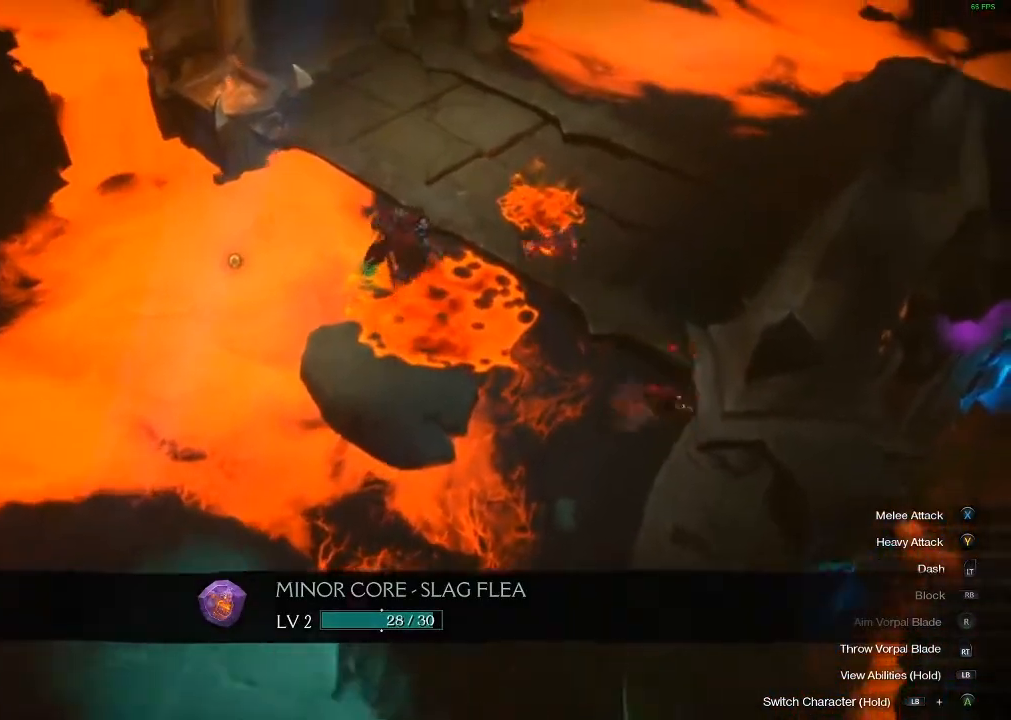
{"buttons": [], "left_stick": "up-right", "events": [[100, "A", "down"], [317, "A", "up"]]}
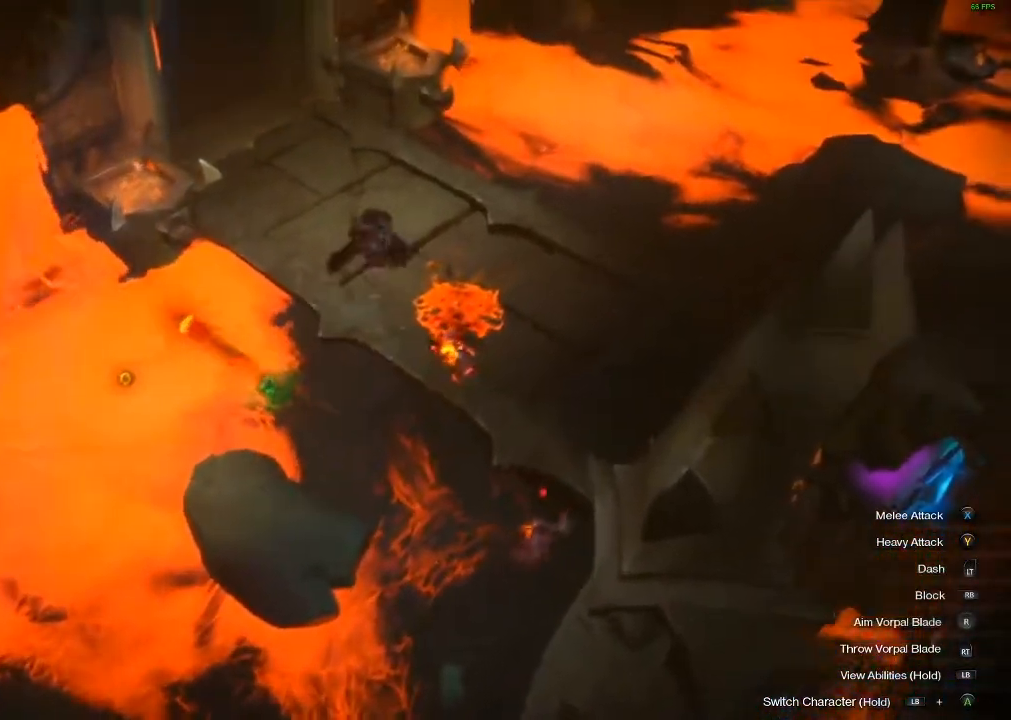
{"buttons": [], "left_stick": "right", "events": [[433, "left_stick", "right"]]}
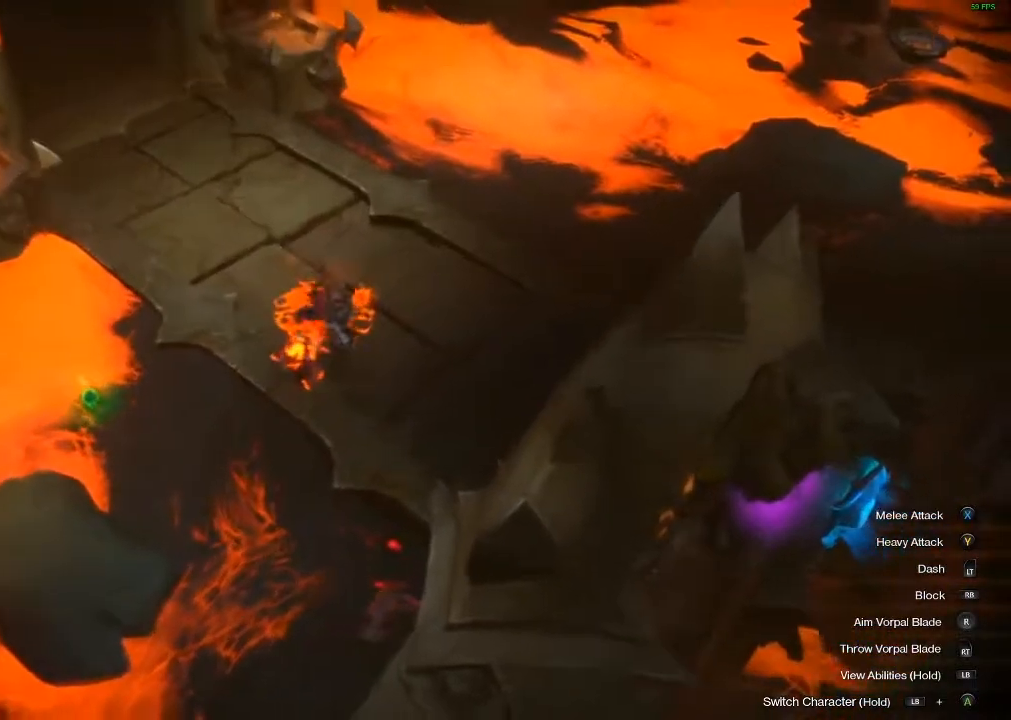
{"buttons": [], "left_stick": "center", "events": [[17, "left_stick", "down-right"], [33, "Y", "down"], [117, "left_stick", "down-left"], [150, "Y", "up"], [217, "Y", "down"], [350, "Y", "up"], [383, "left_stick", "center"]]}
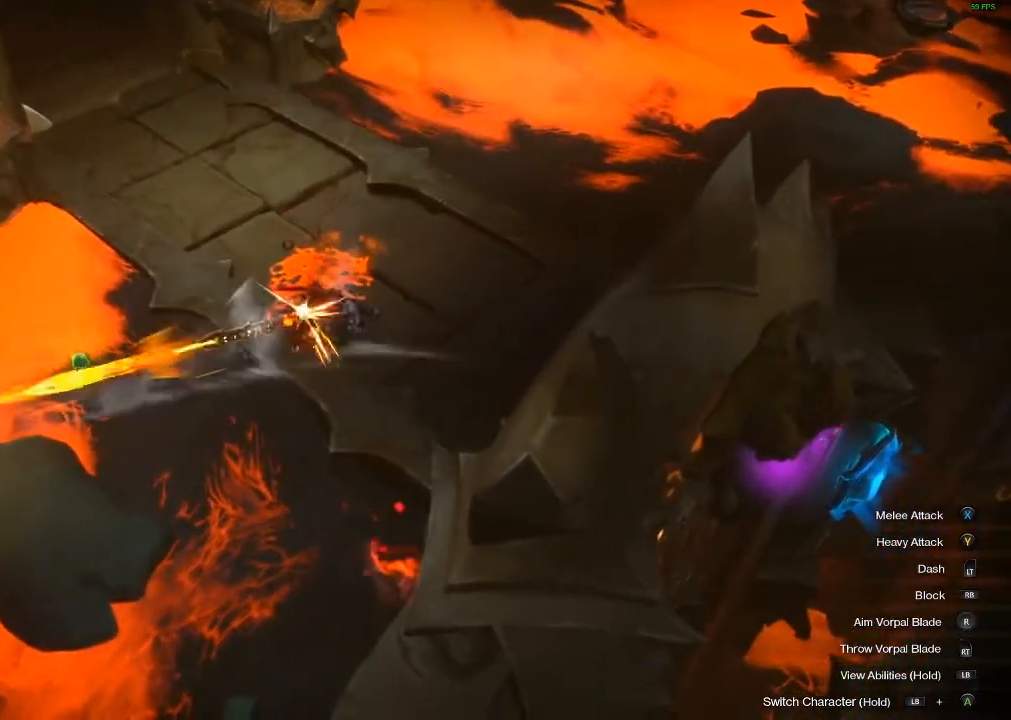
{"buttons": [], "left_stick": "center", "events": [[317, "Y", "down"], [433, "Y", "up"]]}
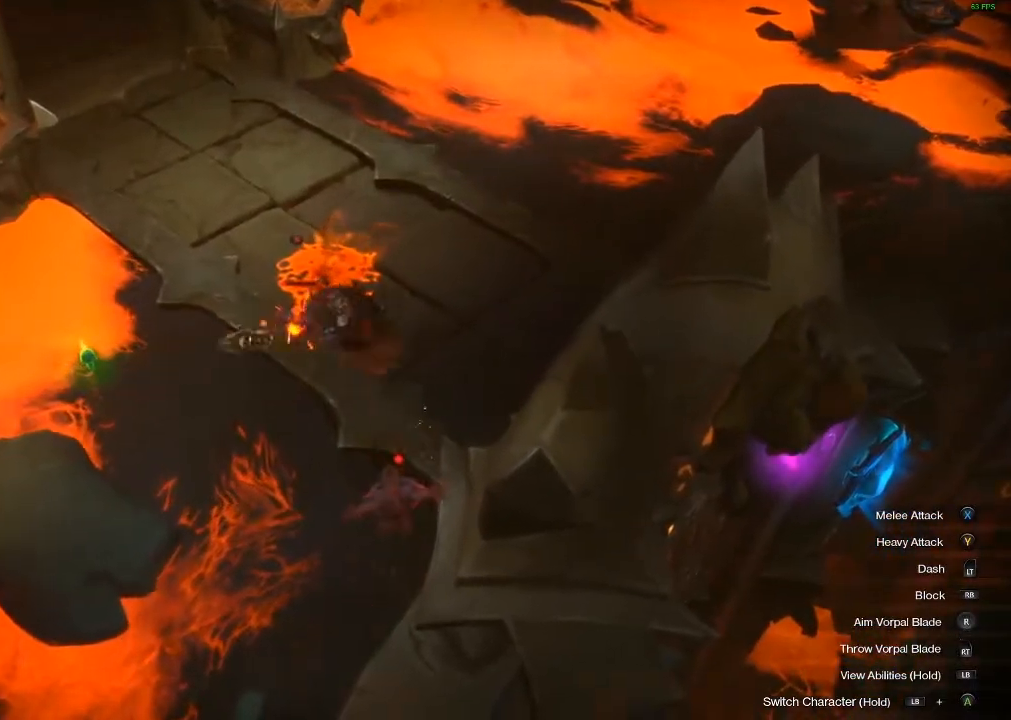
{"buttons": [], "left_stick": "center", "events": [[17, "Y", "down"], [133, "Y", "up"]]}
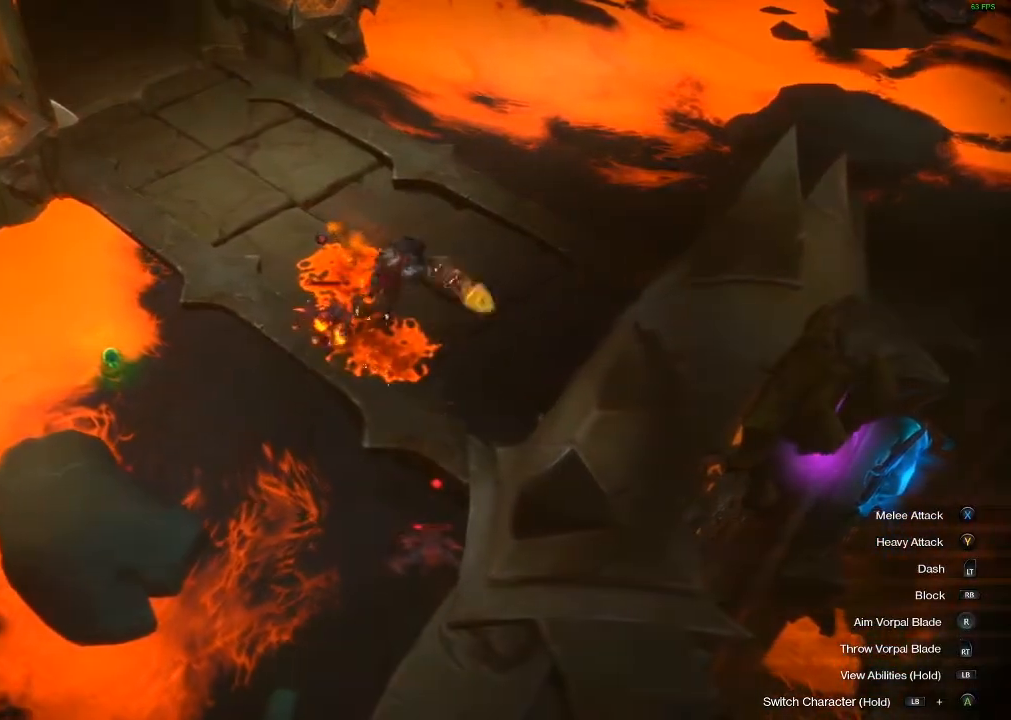
{"buttons": [], "left_stick": "down-right", "events": [[117, "left_stick", "right"], [233, "left_stick", "down-right"]]}
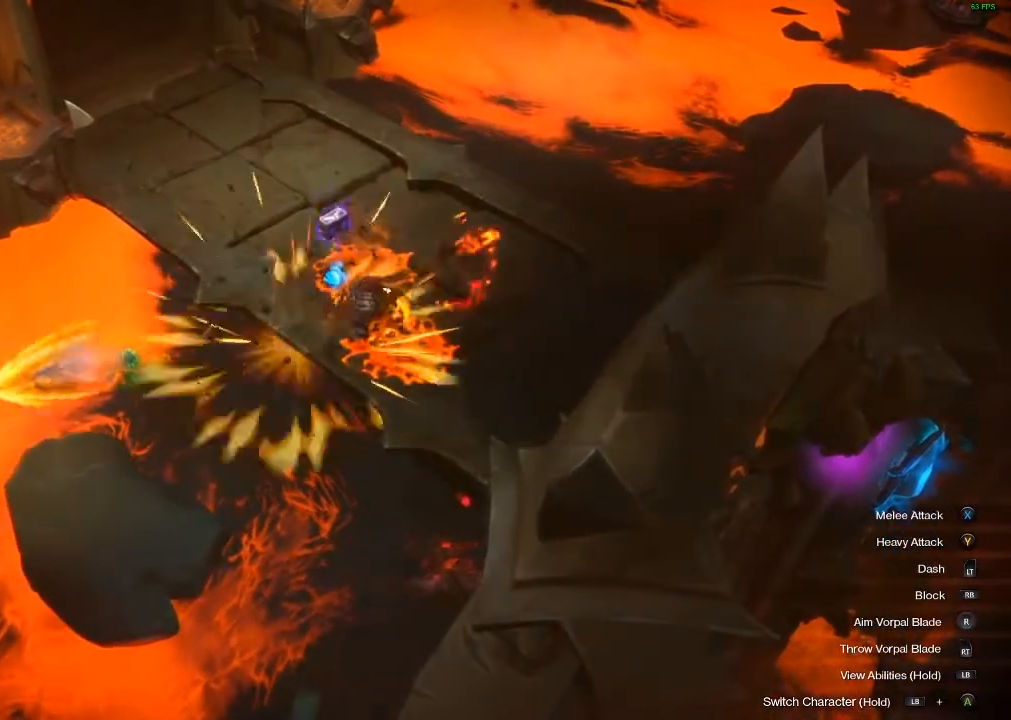
{"buttons": ["Y"], "left_stick": "down-right", "events": [[100, "Y", "down"]]}
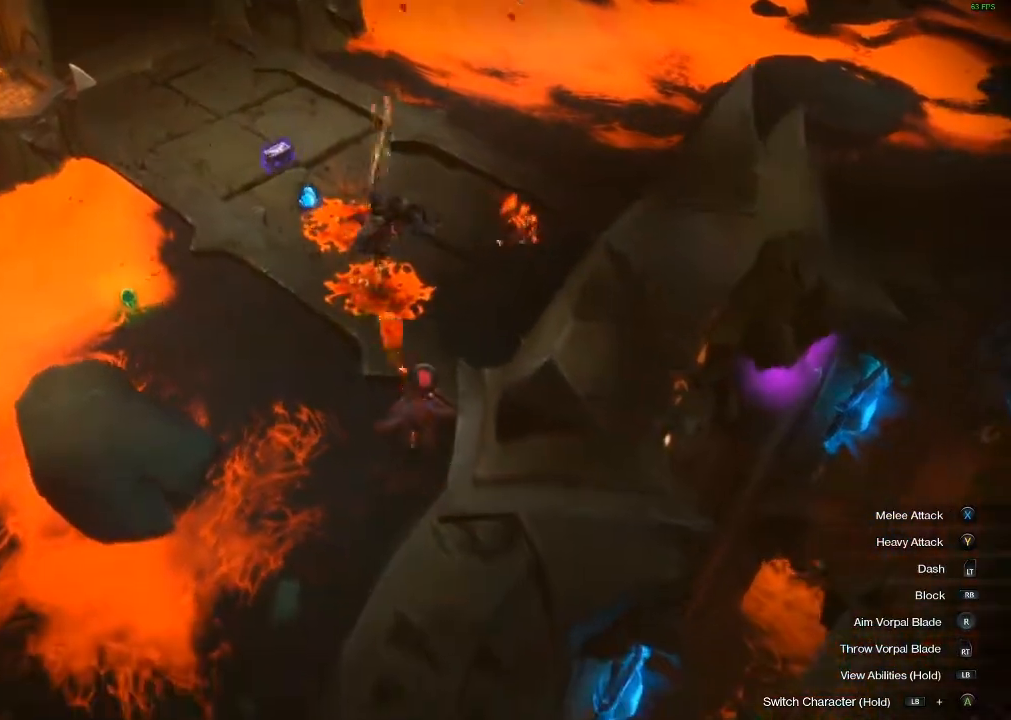
{"buttons": ["Y"], "left_stick": "down-right", "events": []}
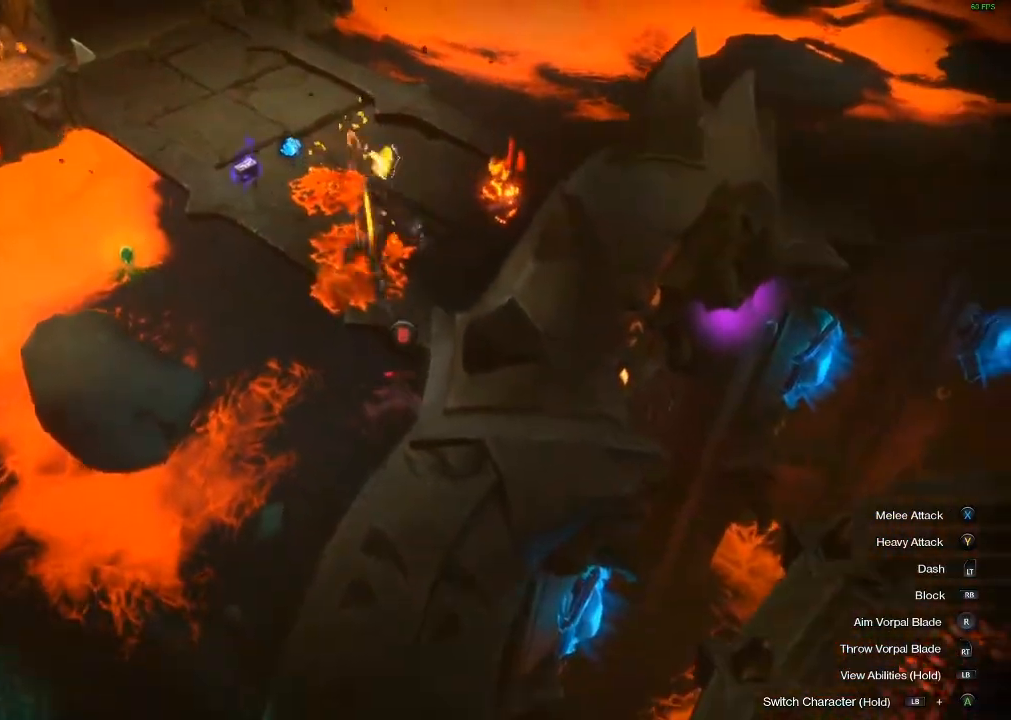
{"buttons": ["A"], "left_stick": "up", "events": [[100, "Y", "up"], [217, "left_stick", "center"], [383, "left_stick", "up"], [433, "A", "down"]]}
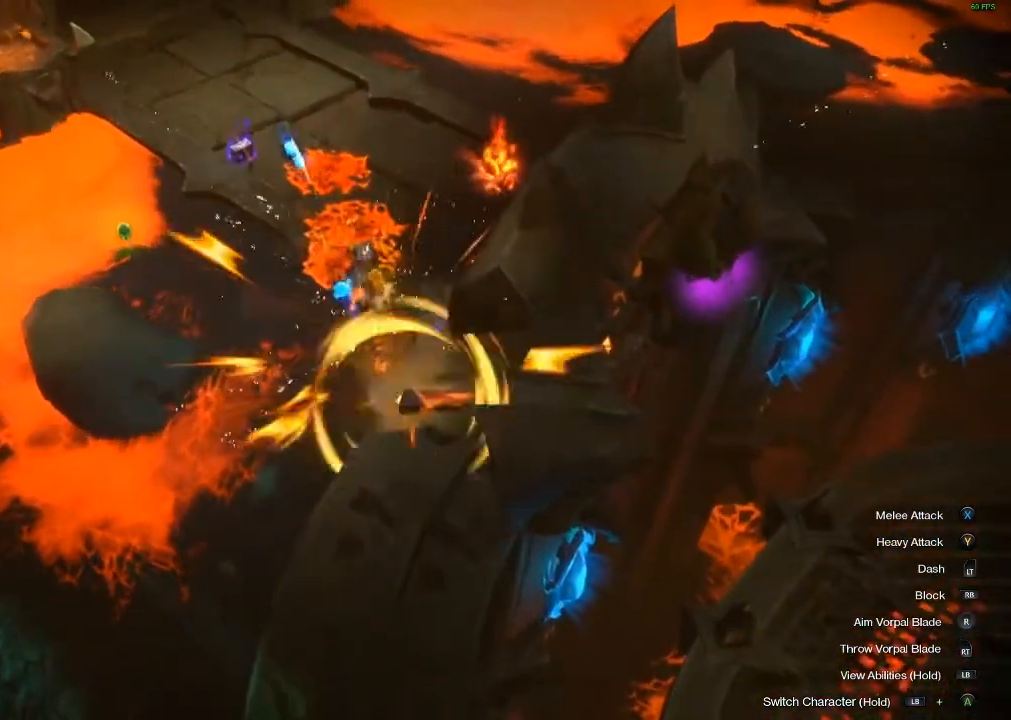
{"buttons": [], "left_stick": "up", "events": [[117, "A", "up"], [333, "A", "down"], [433, "A", "up"]]}
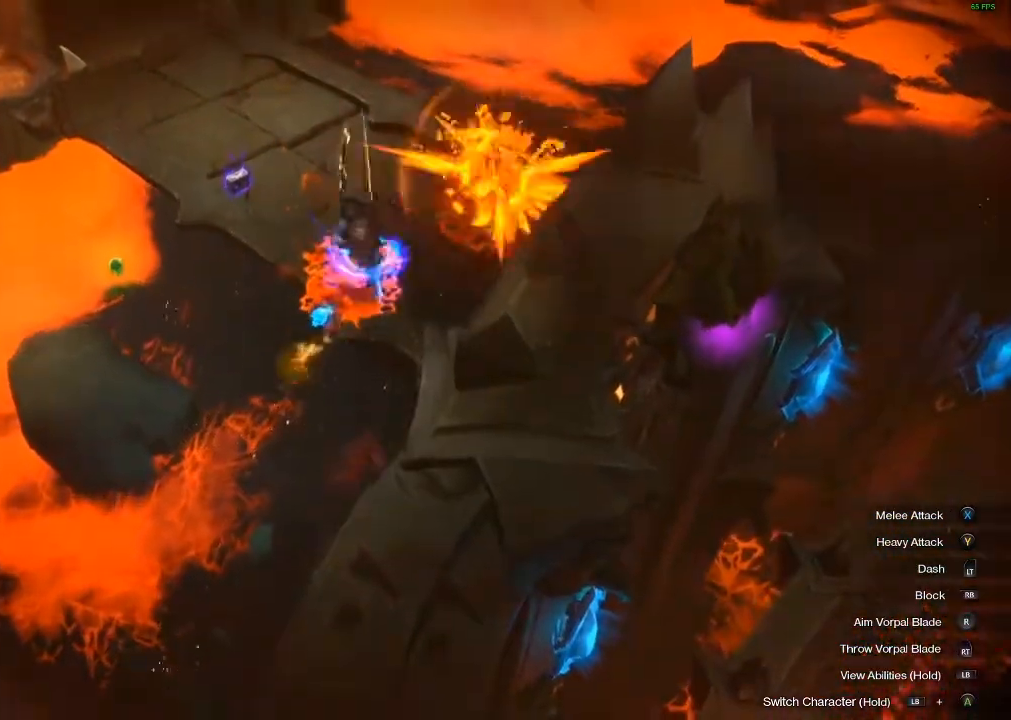
{"buttons": [], "left_stick": "up-left", "events": [[83, "left_stick", "up-left"]]}
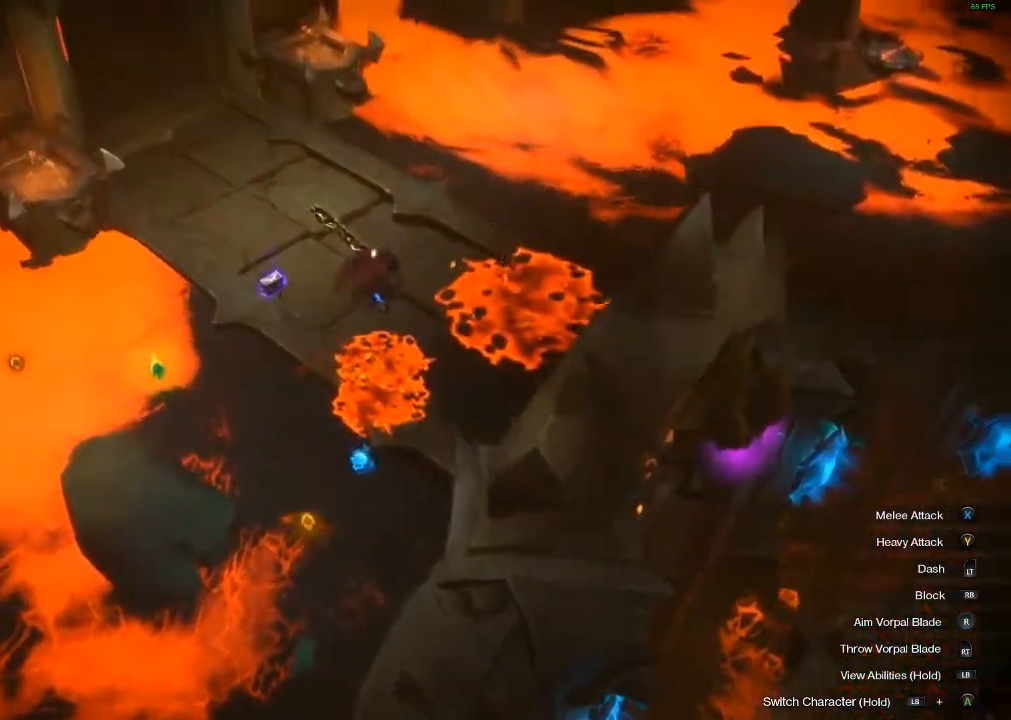
{"buttons": [], "left_stick": "up-left", "events": [[33, "left_stick", "up"], [433, "left_stick", "up-left"]]}
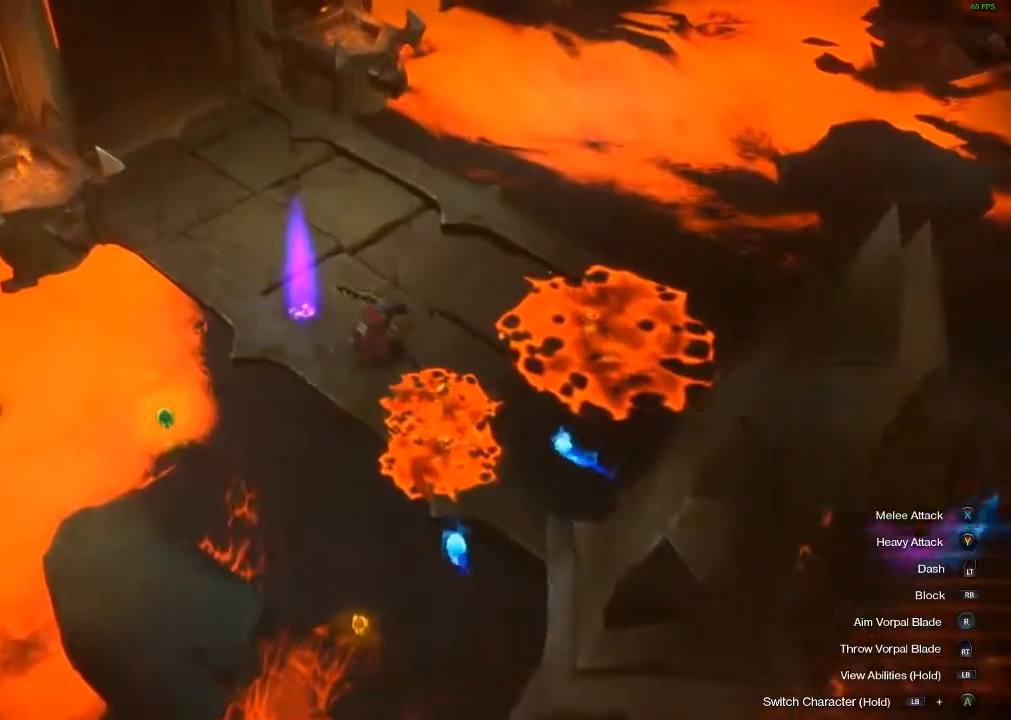
{"buttons": ["A"], "left_stick": "down-left", "events": [[100, "left_stick", "left"], [400, "left_stick", "down-left"], [467, "A", "down"]]}
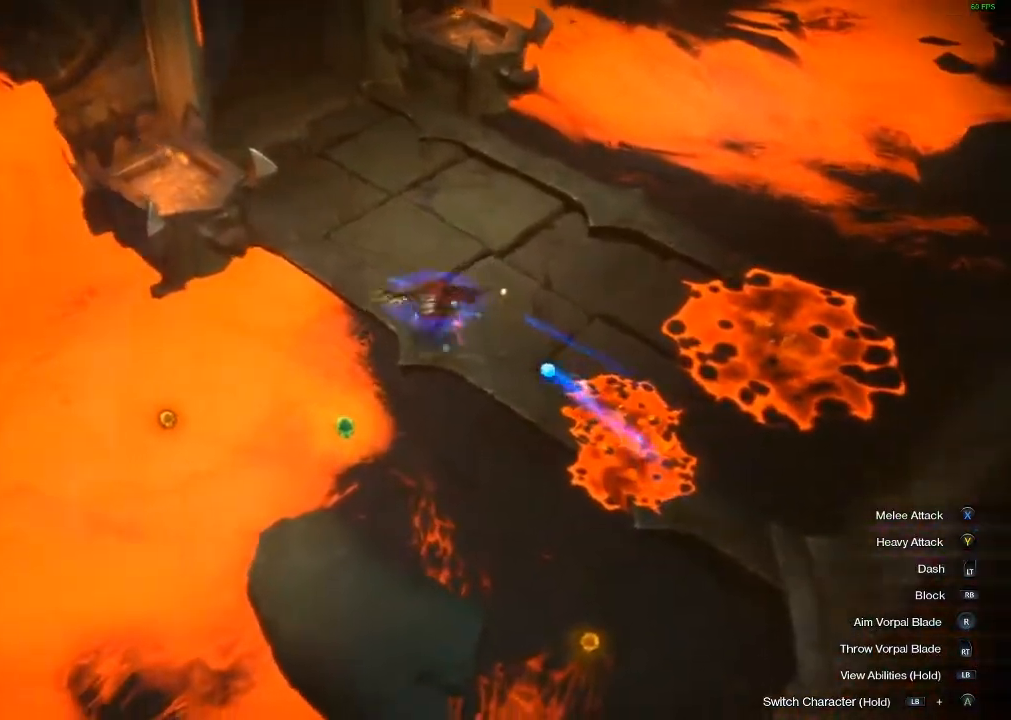
{"buttons": ["A"], "left_stick": "right", "events": [[217, "A", "up"], [433, "A", "down"], [433, "left_stick", "down-right"], [500, "left_stick", "right"]]}
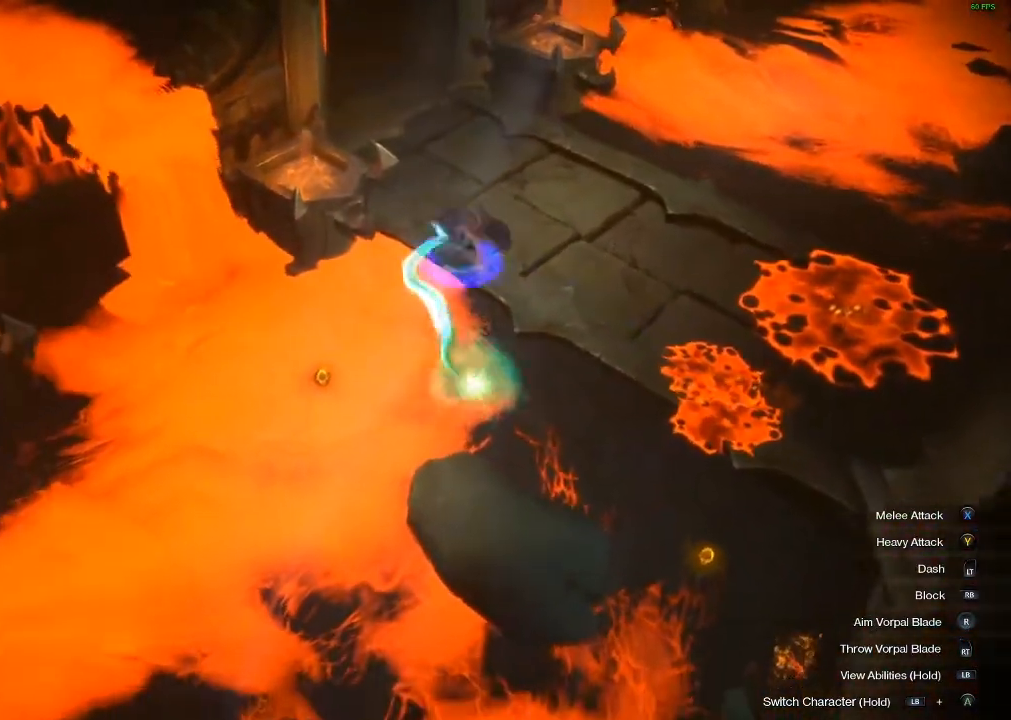
{"buttons": ["A"], "left_stick": "up-right", "events": [[267, "left_stick", "up-right"]]}
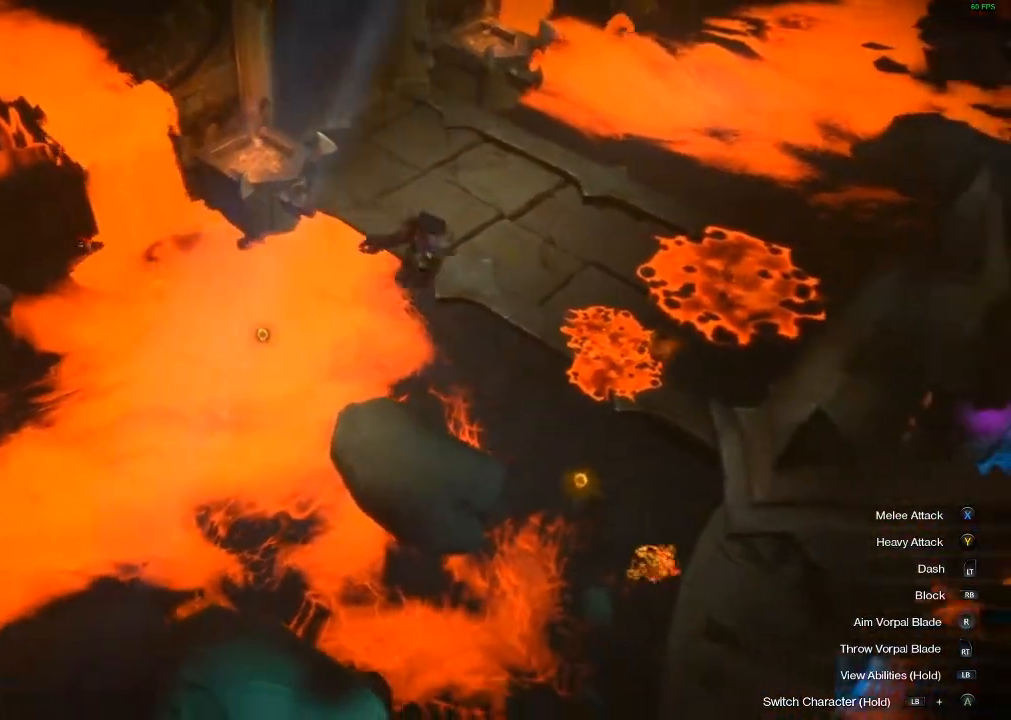
{"buttons": ["A"], "left_stick": "up-right", "events": []}
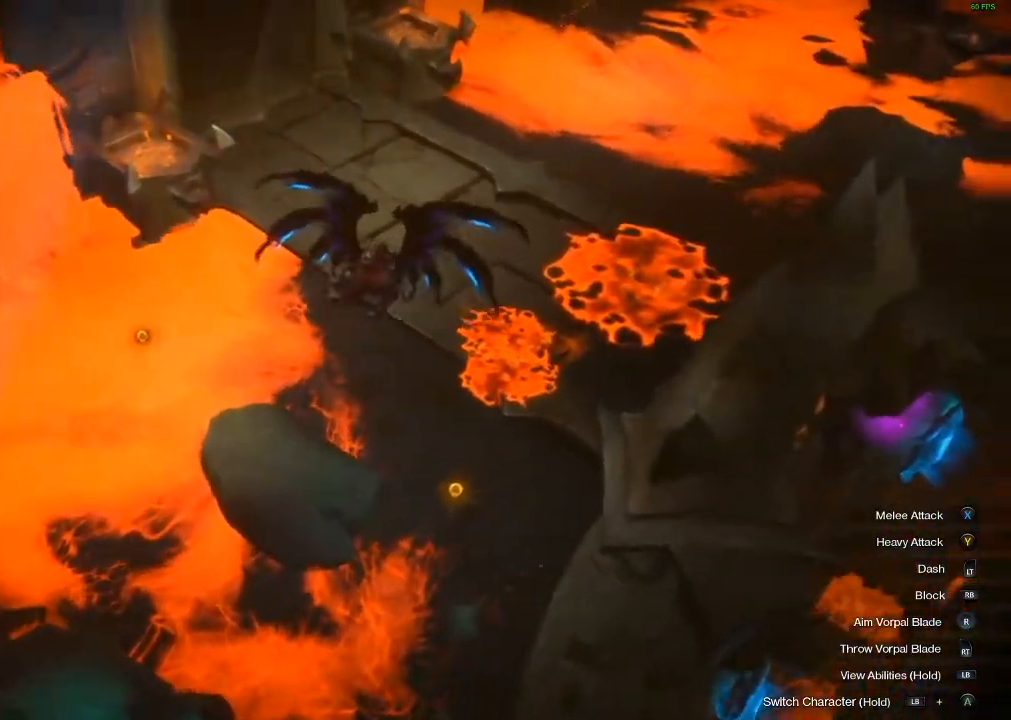
{"buttons": ["A"], "left_stick": "up-right", "events": []}
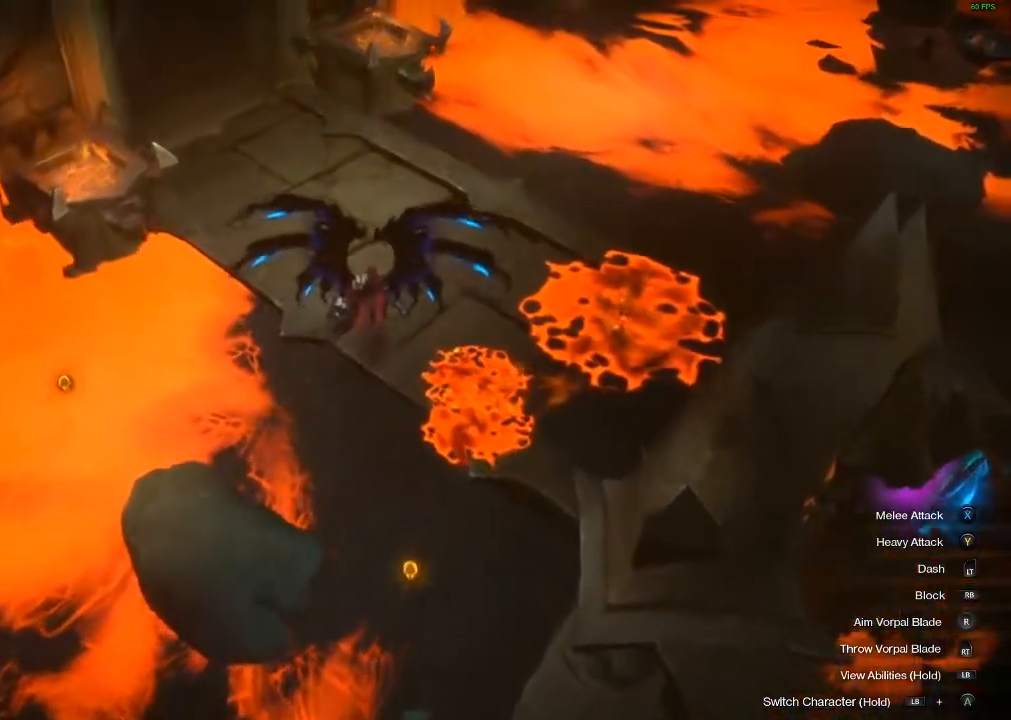
{"buttons": [], "left_stick": "up-right", "events": [[500, "A", "up"]]}
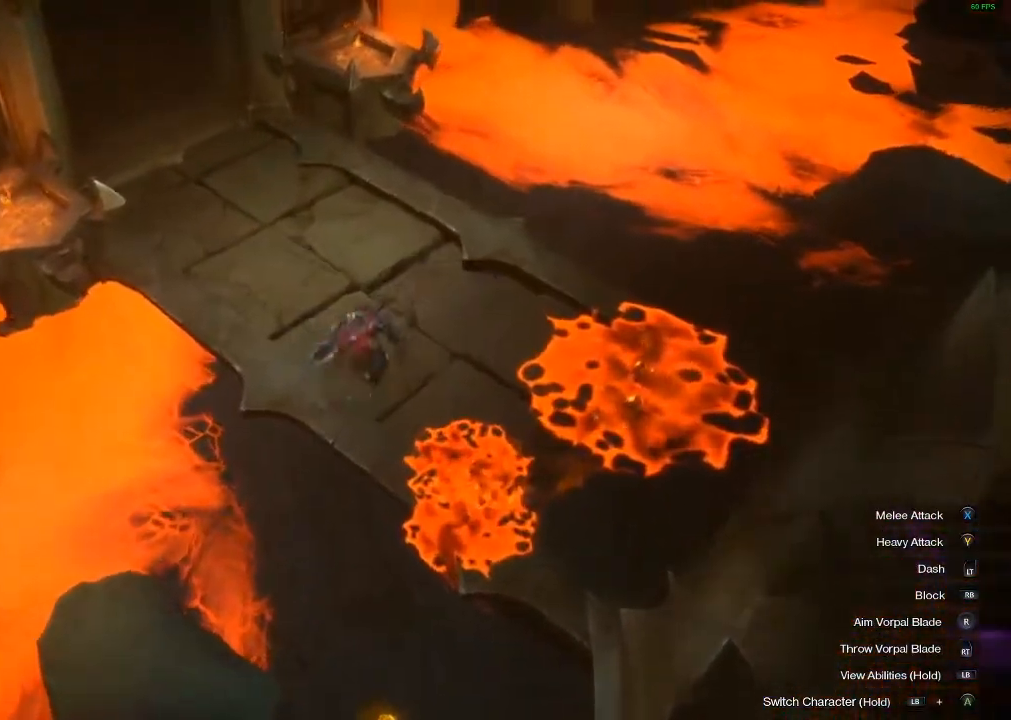
{"buttons": [], "left_stick": "up-right", "events": []}
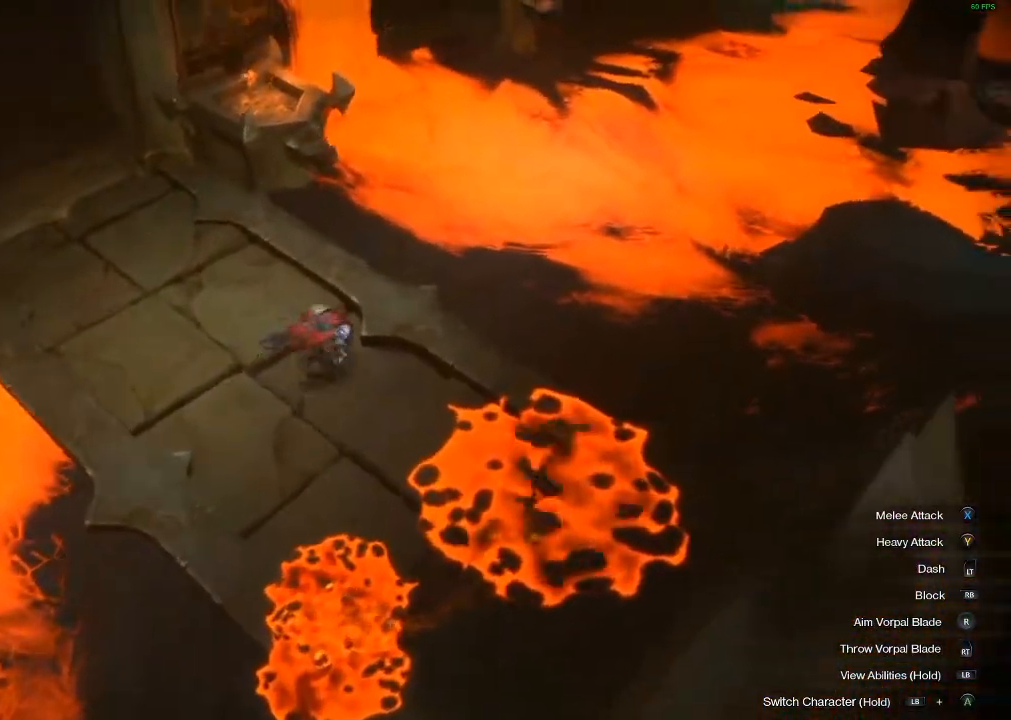
{"buttons": ["A"], "left_stick": "up-right", "events": [[383, "A", "down"]]}
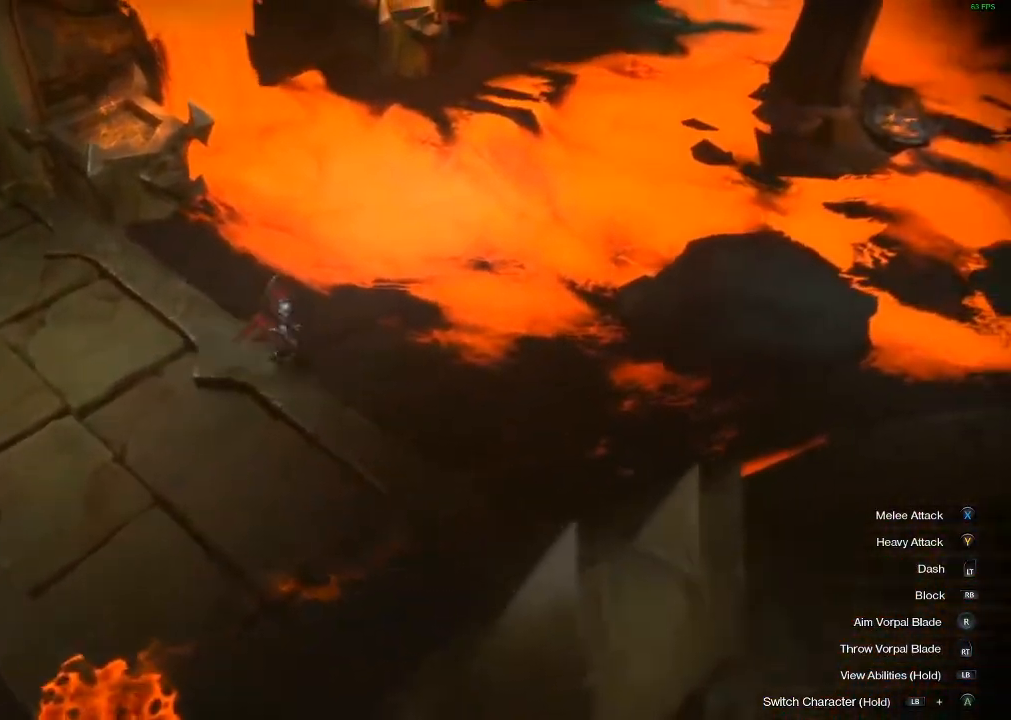
{"buttons": ["A"], "left_stick": "up-right", "events": [[283, "A", "up"], [400, "A", "down"]]}
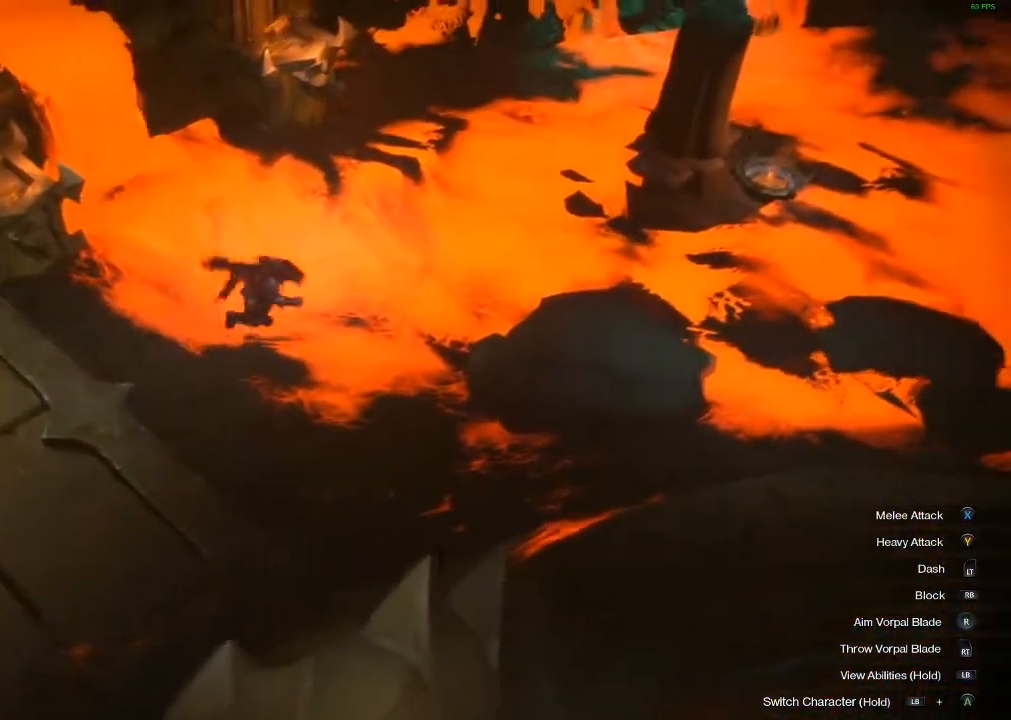
{"buttons": ["A"], "left_stick": "up-right", "events": []}
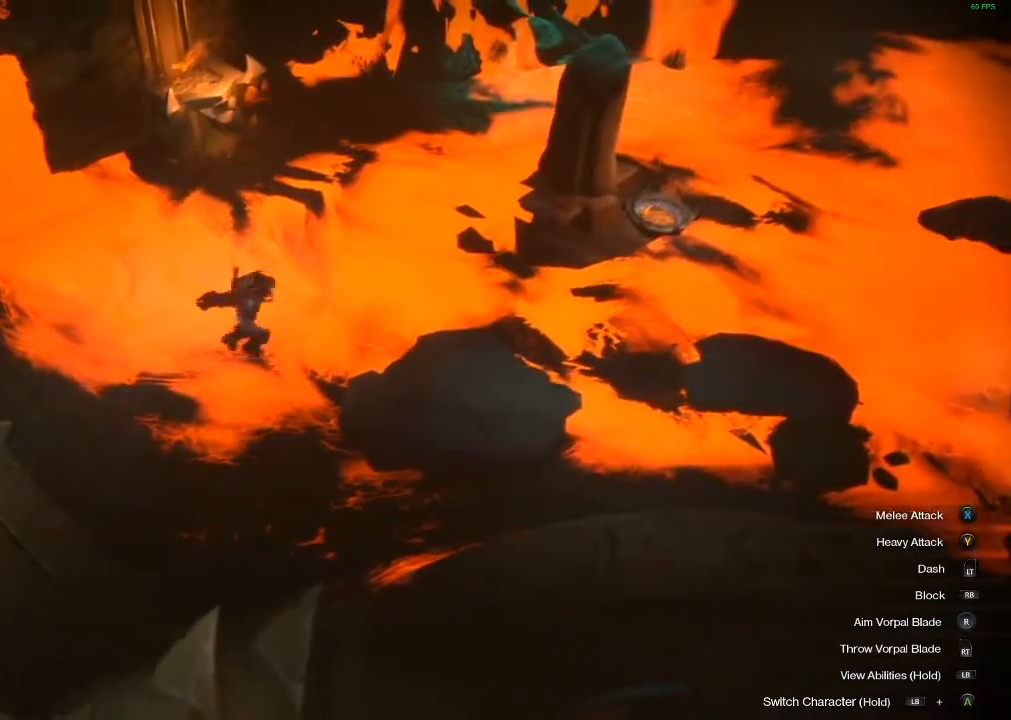
{"buttons": ["A"], "left_stick": "up-right", "events": []}
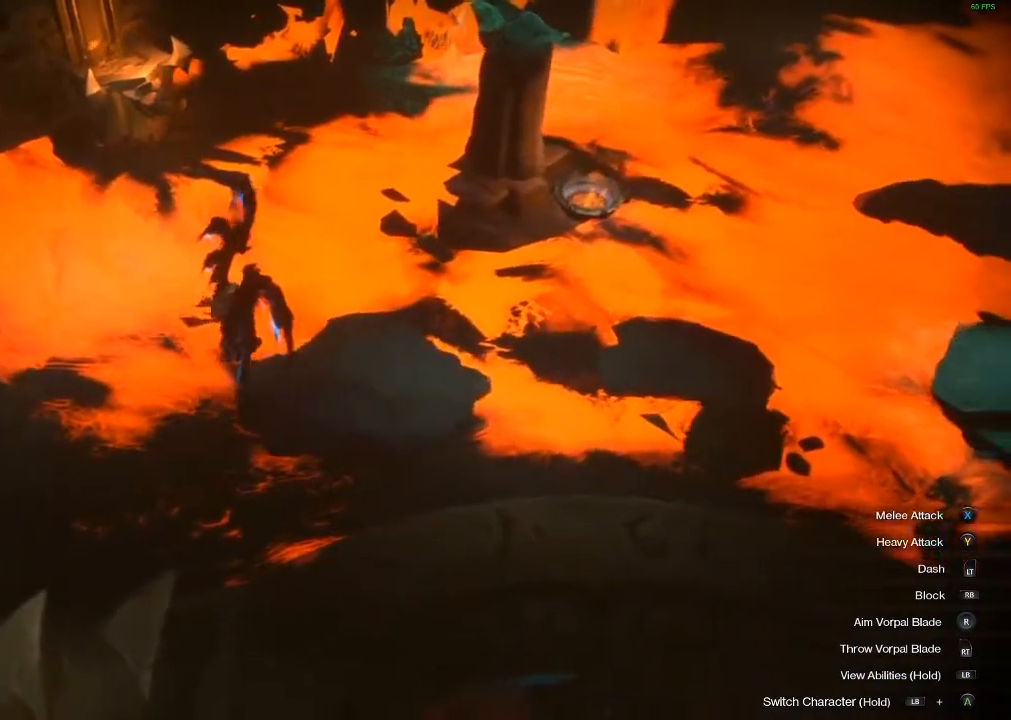
{"buttons": [], "left_stick": "up-right", "events": [[283, "A", "up"]]}